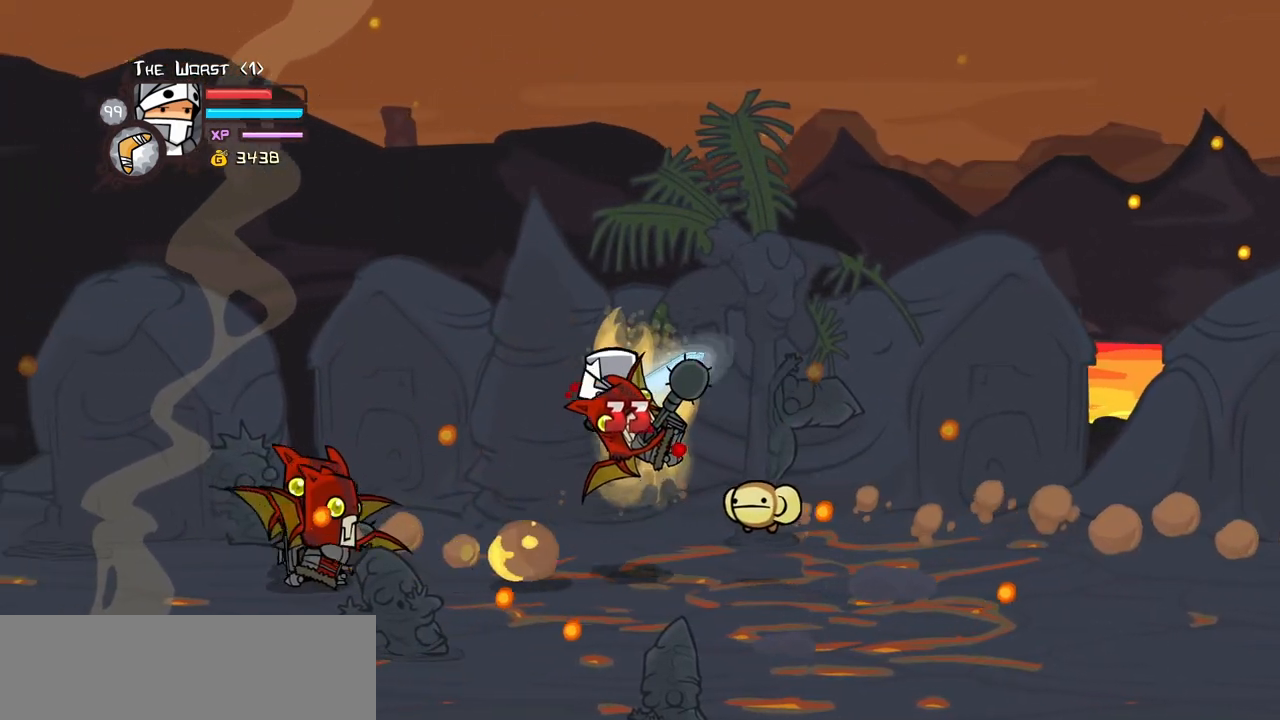
Gameplay with keyboard; each line is a JSON object with the keys held at the frame after it. "events" lists presses ("down") and releases ("up") of "block", "down", "heavy", "item", "iteml", "itemr", "jump", "left", "light", "magic", "right" and "up" between this image and that frame as [ms after this image, input, new state], when the widget could be followed in between. No other keys are recorded. Mouse input is not recorded. Key names are as the overlay labels them; some are game actions (e.g. jump) rather than physical keys.
{"keys": ["left", "light"], "events": [[50, "light", "up"], [100, "light", "down"], [283, "light", "up"], [333, "light", "down"]]}
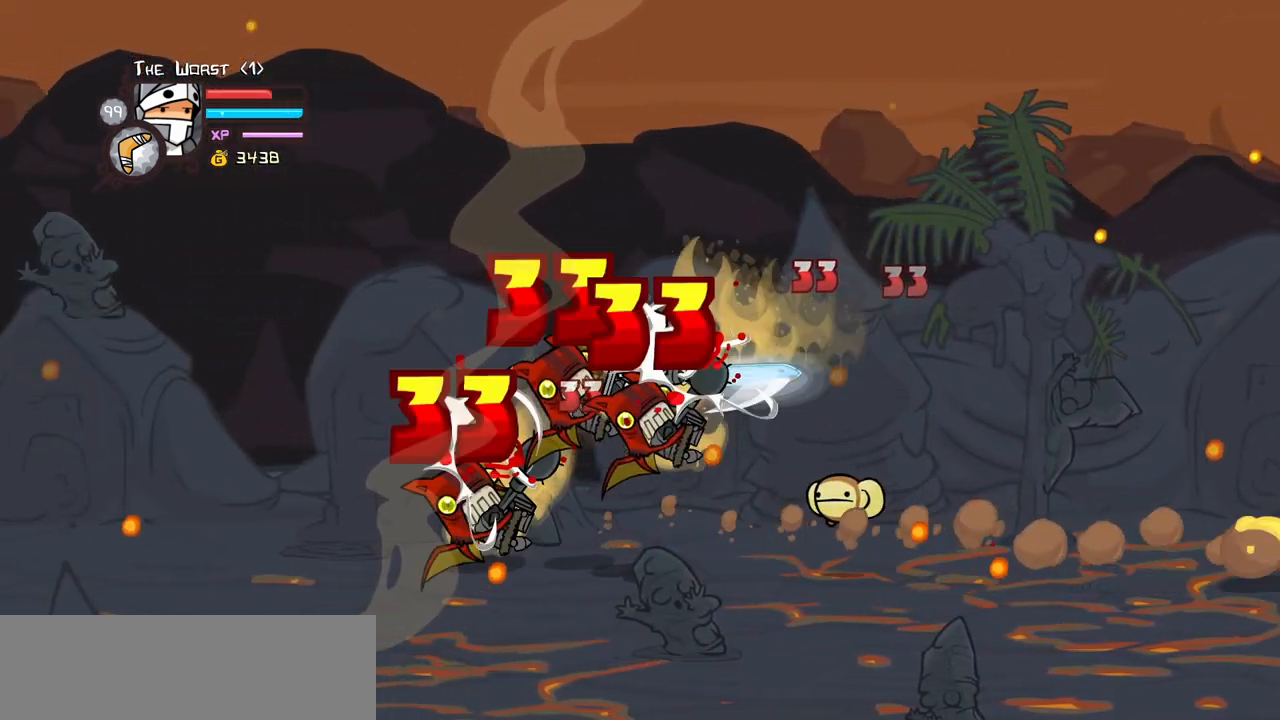
{"keys": ["heavy"], "events": [[17, "left", "up"], [17, "light", "up"], [67, "left", "down"], [67, "light", "down"], [167, "heavy", "down"], [250, "left", "up"], [250, "light", "up"], [450, "heavy", "up"], [483, "heavy", "down"]]}
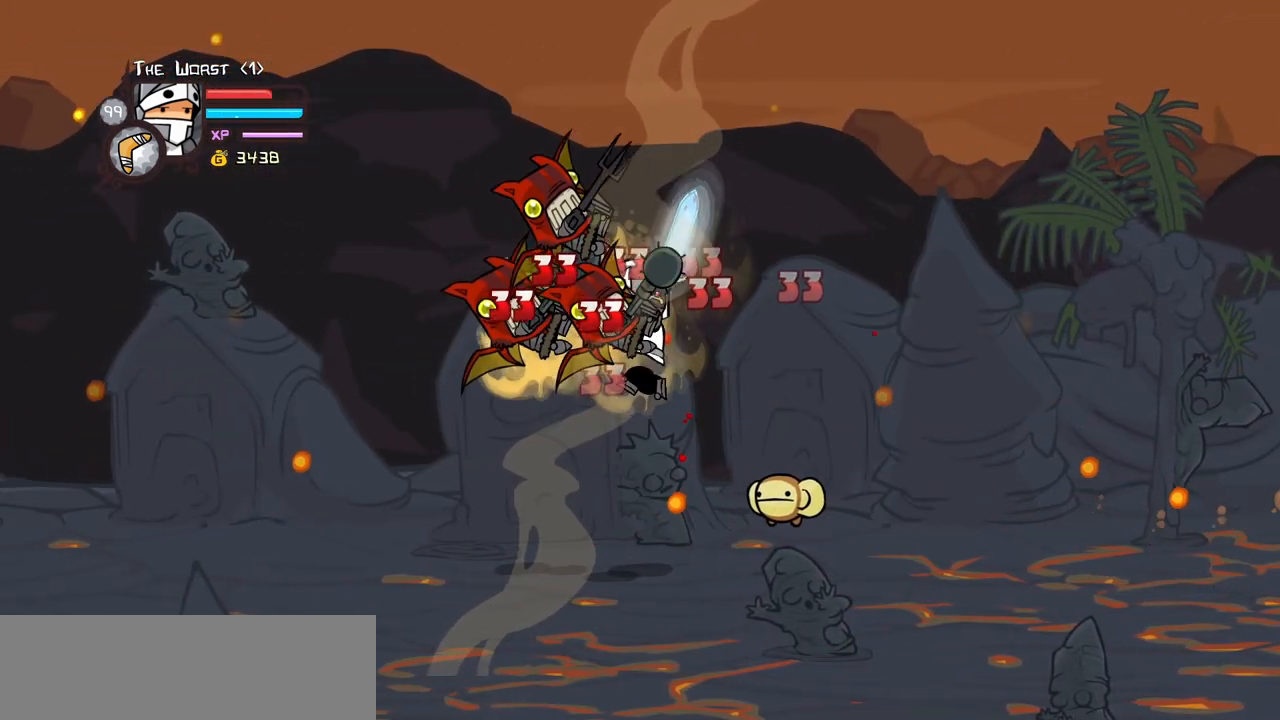
{"keys": ["left", "light"], "events": [[233, "heavy", "up"], [267, "heavy", "down"], [367, "left", "down"], [417, "light", "down"], [500, "heavy", "up"]]}
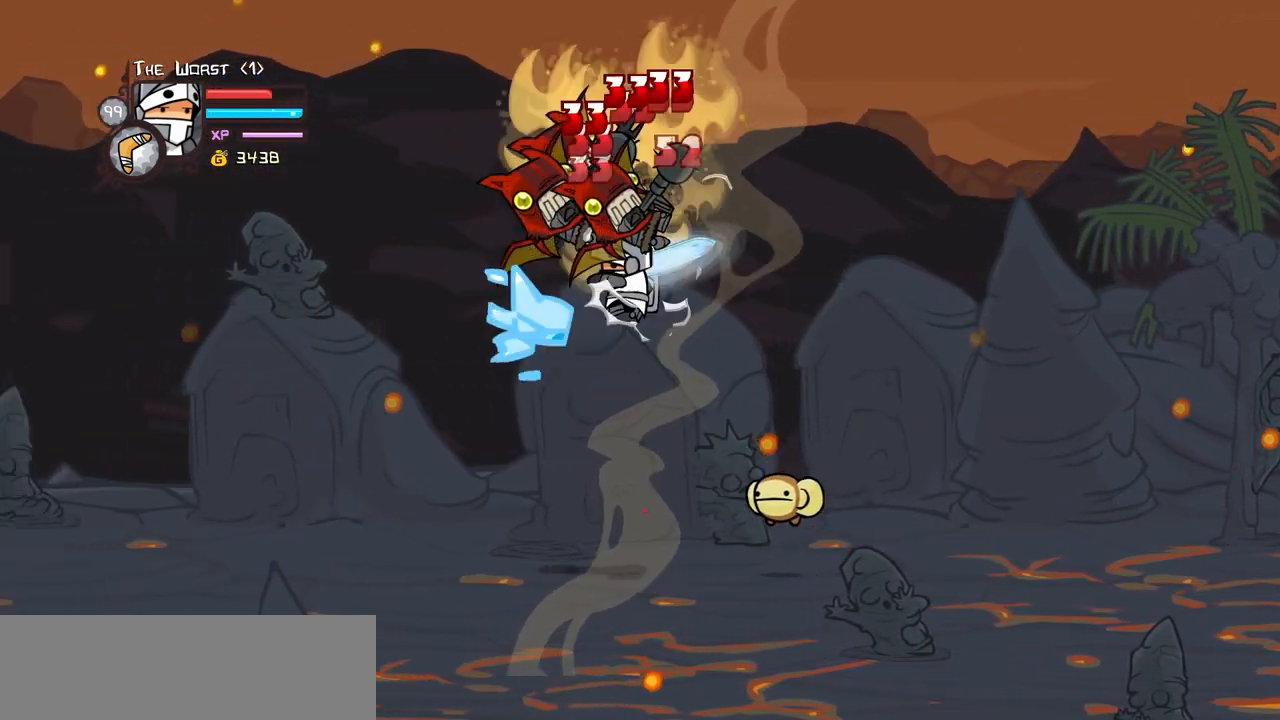
{"keys": ["heavy"], "events": [[100, "heavy", "down"], [200, "light", "up"], [233, "left", "up"], [333, "heavy", "up"], [383, "heavy", "down"]]}
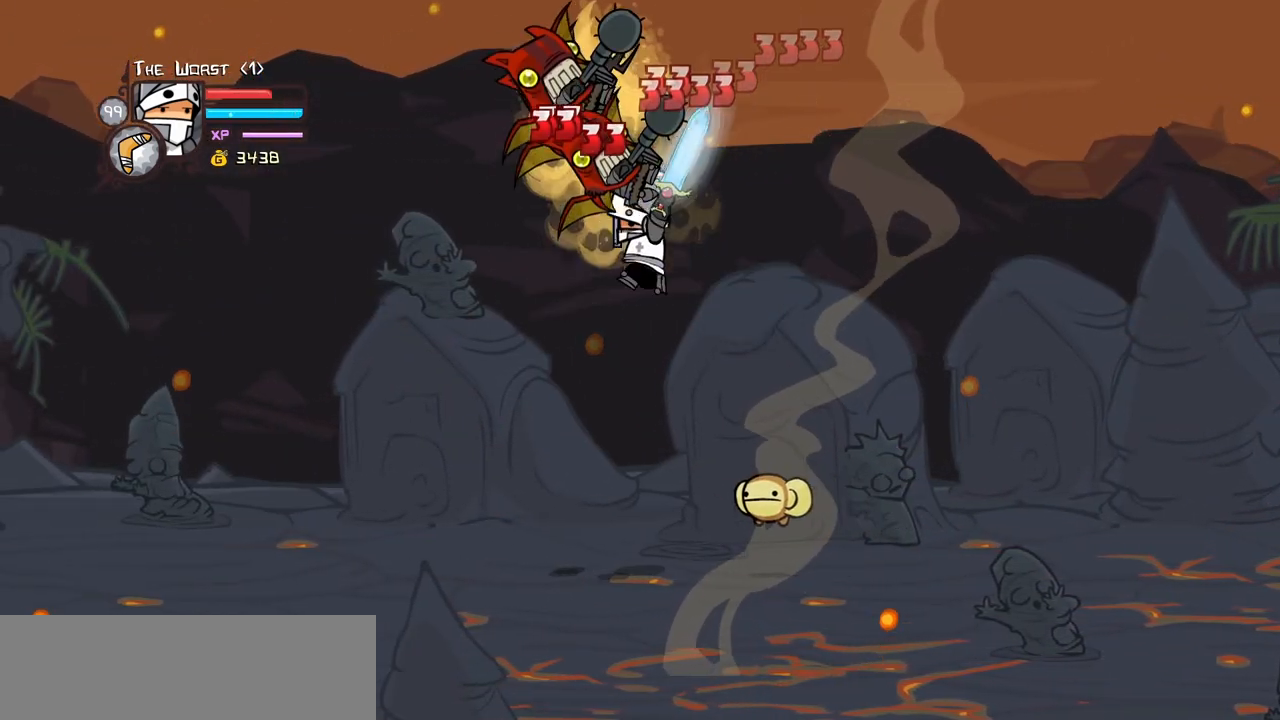
{"keys": ["heavy"], "events": [[167, "heavy", "up"], [167, "light", "down"], [250, "left", "down"], [350, "heavy", "down"], [400, "left", "up"], [400, "light", "up"]]}
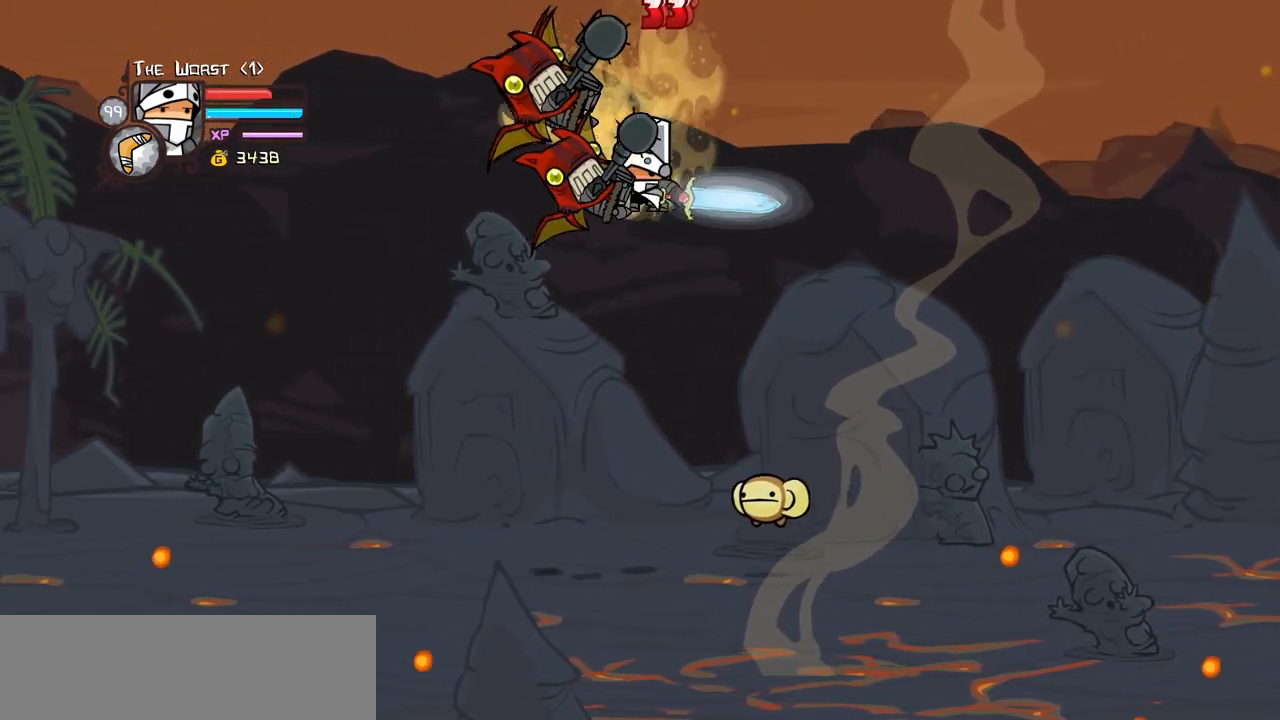
{"keys": ["heavy"], "events": [[183, "heavy", "up"], [267, "light", "down"], [317, "left", "down"], [367, "heavy", "down"], [467, "left", "up"], [467, "light", "up"]]}
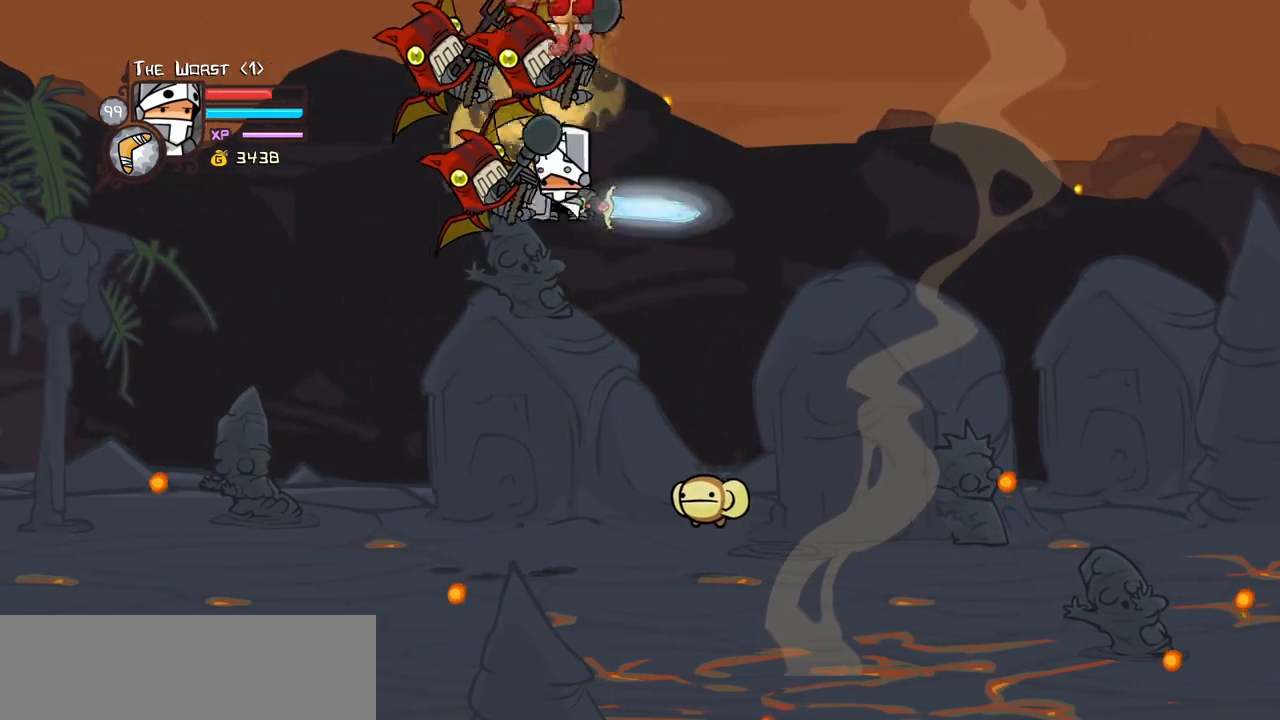
{"keys": [], "events": [[50, "heavy", "up"], [150, "heavy", "down"], [383, "heavy", "up"]]}
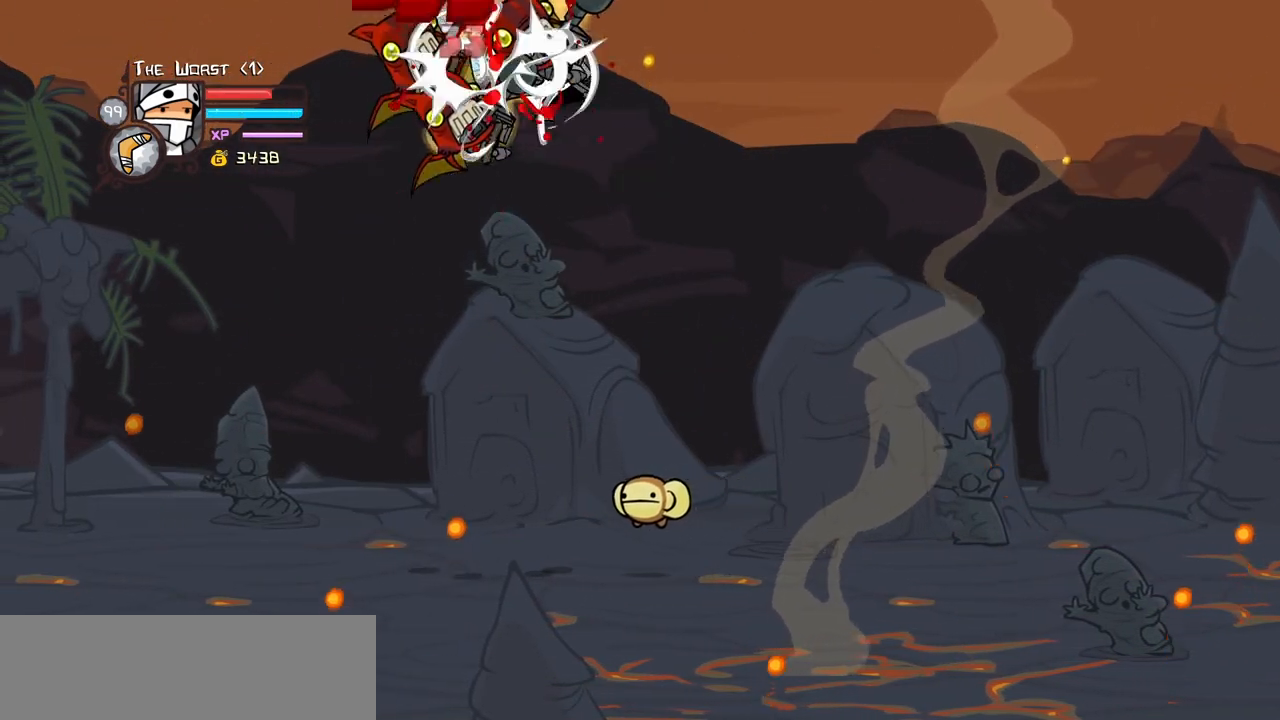
{"keys": ["left"], "events": [[117, "left", "down"]]}
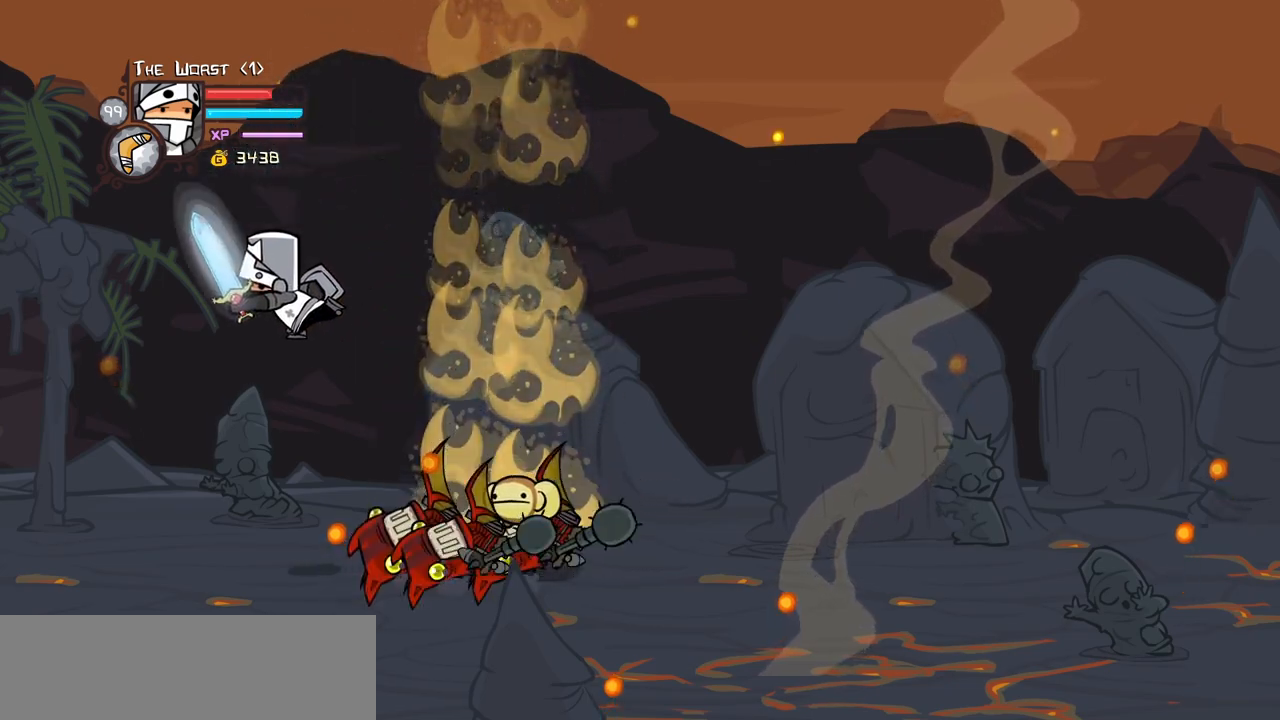
{"keys": ["right"], "events": [[467, "left", "up"], [467, "right", "down"]]}
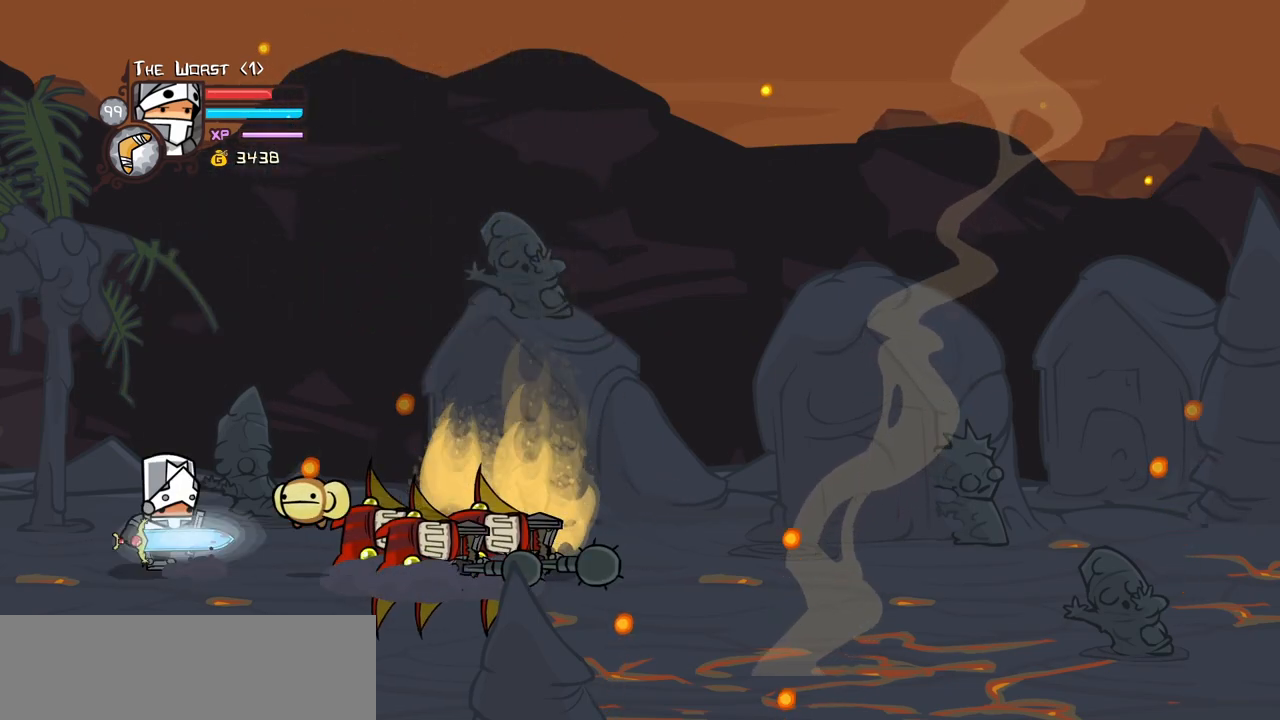
{"keys": ["light", "right"], "events": [[100, "jump", "down"], [200, "light", "down"], [250, "jump", "up"], [333, "light", "up"], [333, "right", "up"], [383, "light", "down"], [383, "right", "down"]]}
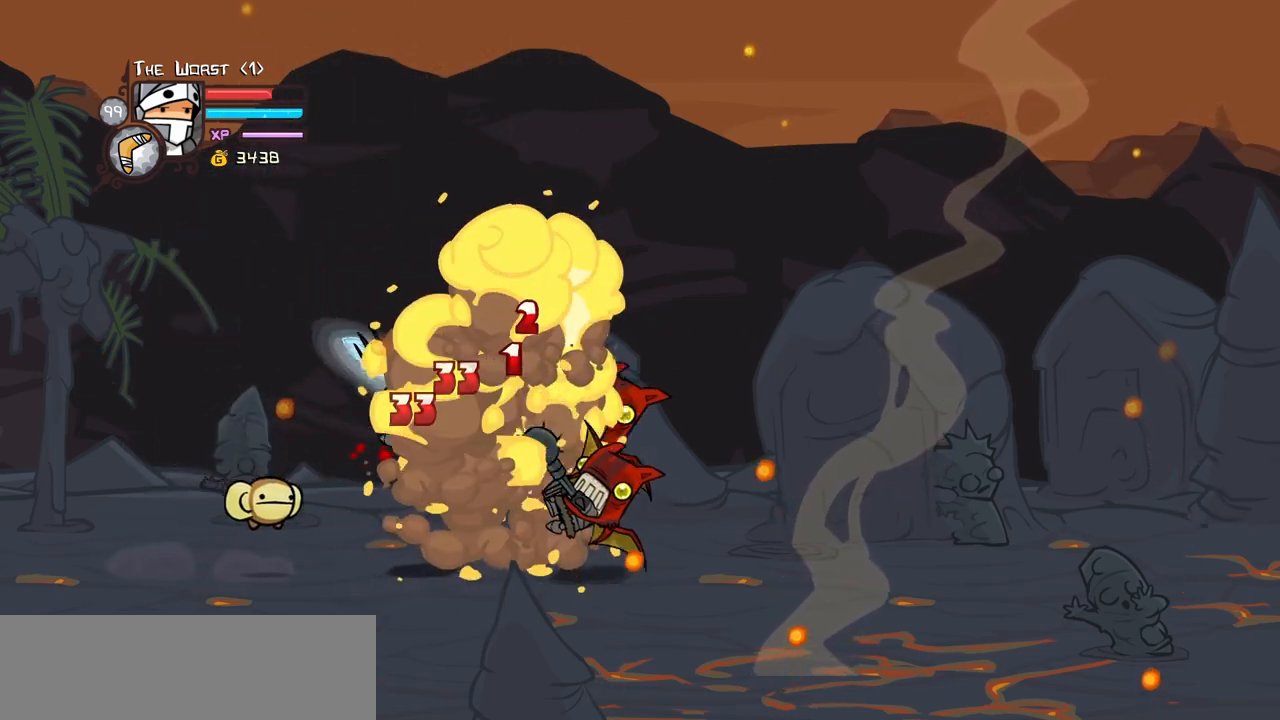
{"keys": ["heavy"], "events": [[17, "heavy", "down"], [67, "light", "up"], [300, "heavy", "up"], [350, "heavy", "down"], [350, "right", "up"]]}
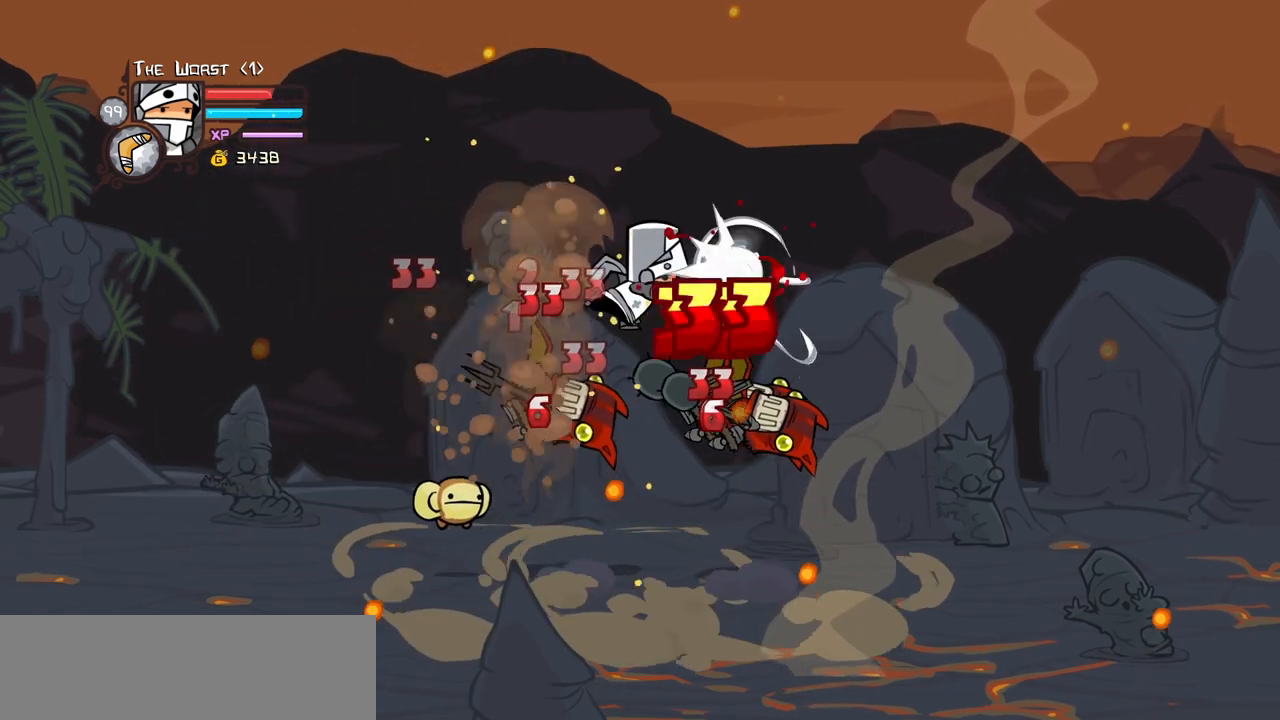
{"keys": ["heavy"], "events": [[83, "heavy", "up"], [133, "light", "down"], [217, "heavy", "down"], [267, "right", "down"], [317, "light", "up"], [467, "heavy", "up"], [467, "right", "up"], [500, "heavy", "down"]]}
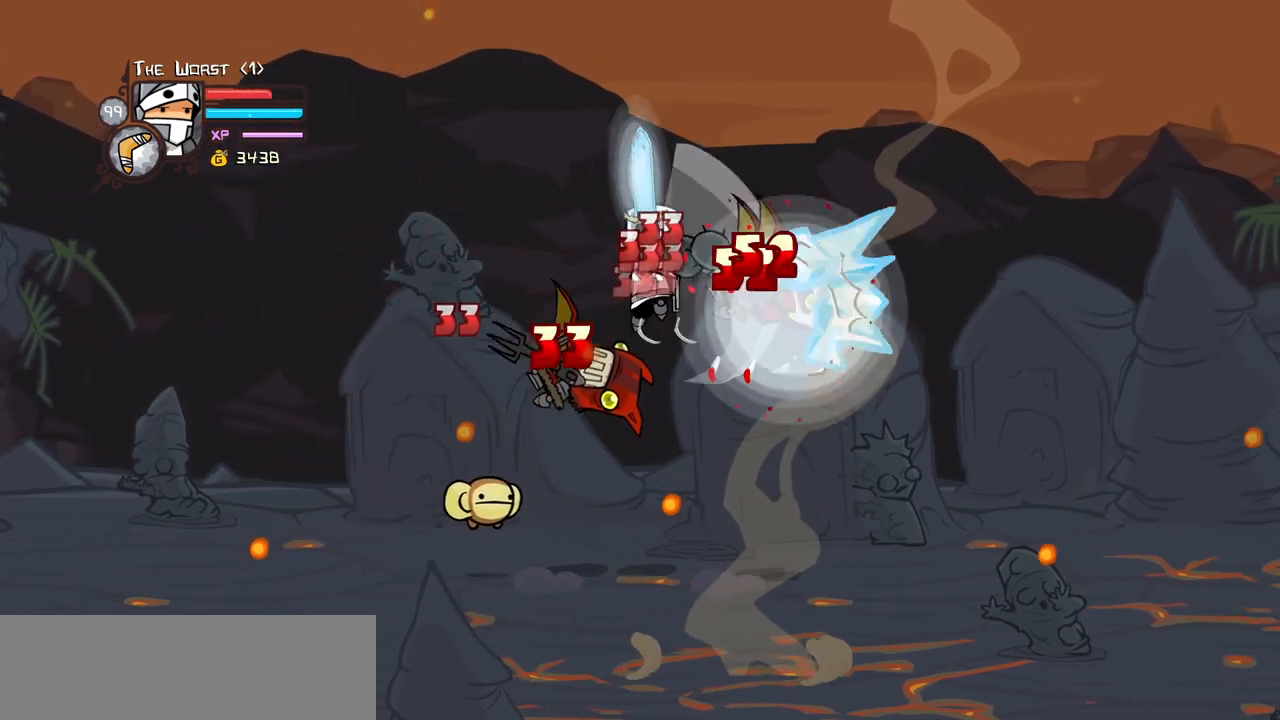
{"keys": ["heavy", "light"], "events": [[233, "heavy", "up"], [283, "heavy", "down"], [483, "light", "down"]]}
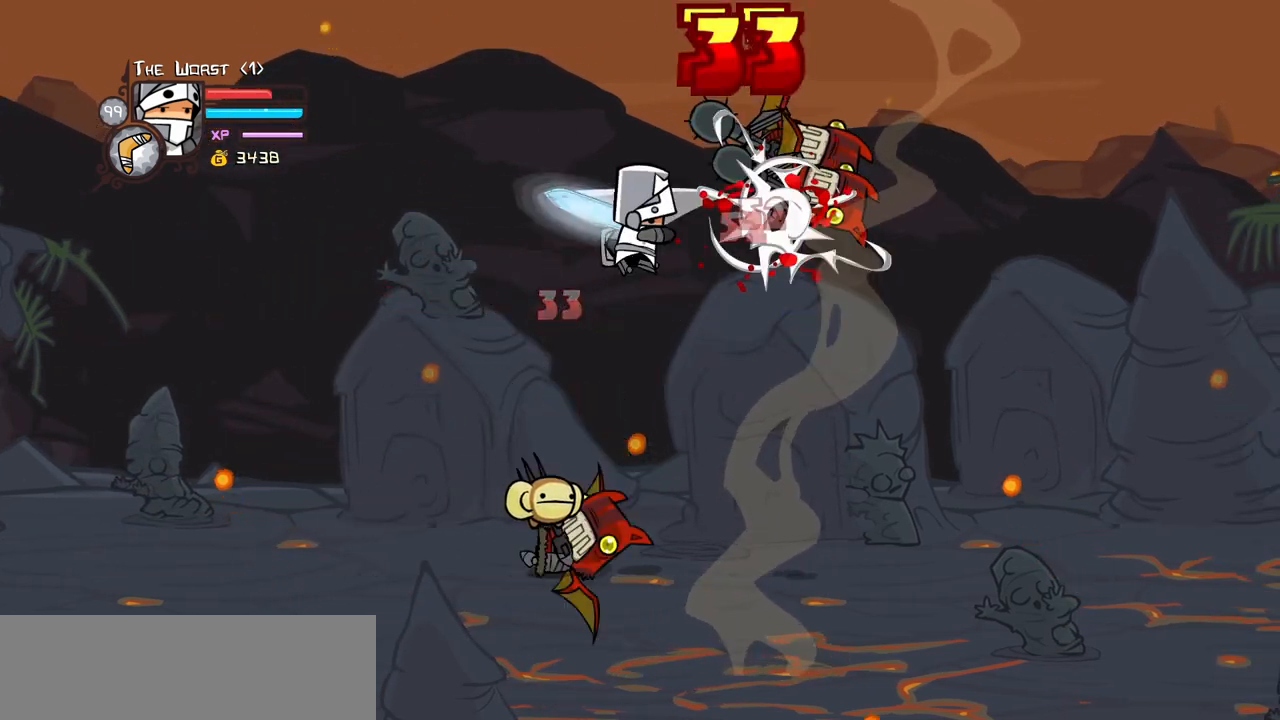
{"keys": ["heavy"], "events": [[17, "heavy", "up"], [17, "right", "down"], [167, "heavy", "down"], [217, "light", "up"], [400, "heavy", "up"], [400, "right", "up"], [450, "heavy", "down"]]}
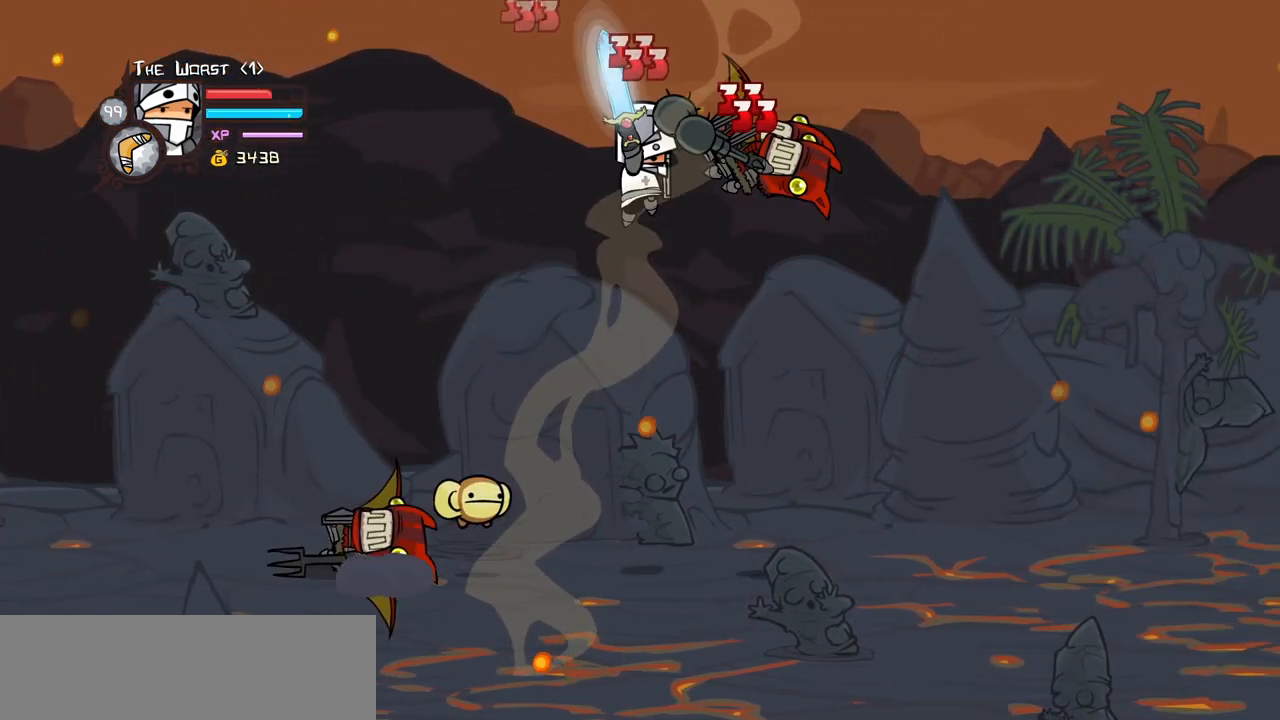
{"keys": ["heavy"], "events": [[183, "heavy", "up"], [317, "light", "down"], [317, "right", "down"], [417, "heavy", "down"], [500, "light", "up"], [500, "right", "up"]]}
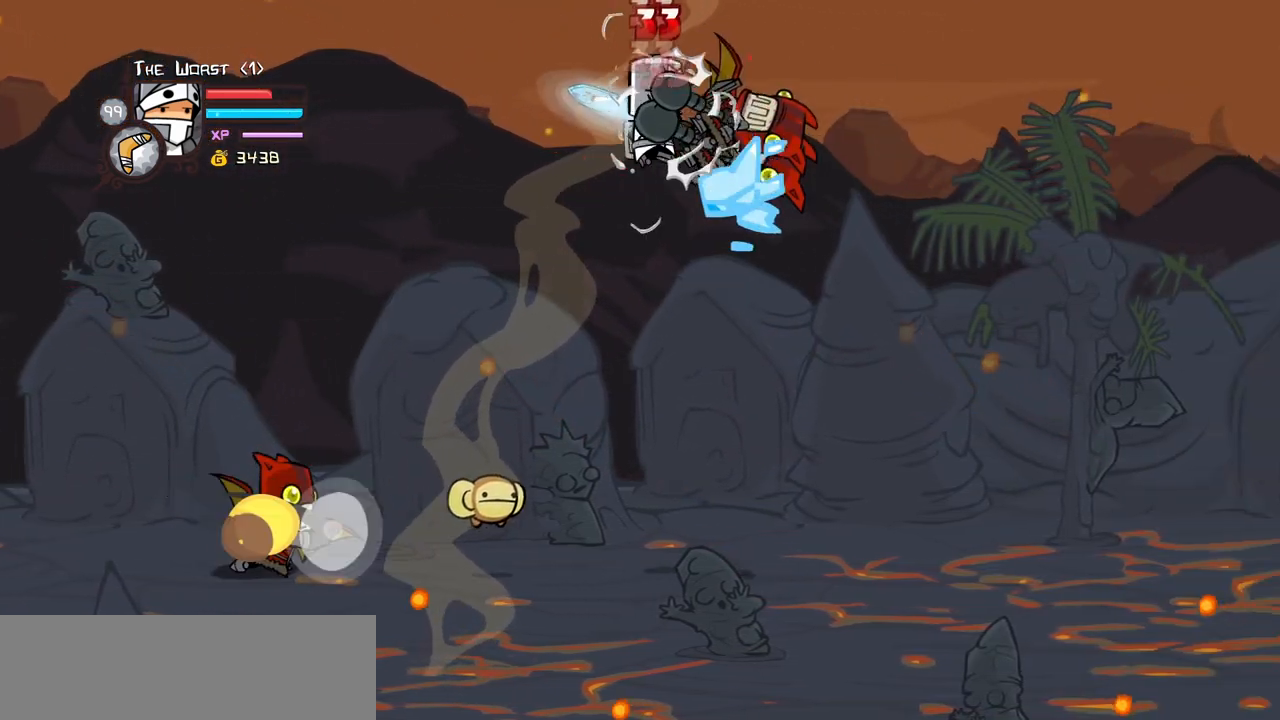
{"keys": ["heavy", "light", "right"], "events": [[283, "heavy", "up"], [383, "light", "down"], [433, "right", "down"], [467, "heavy", "down"]]}
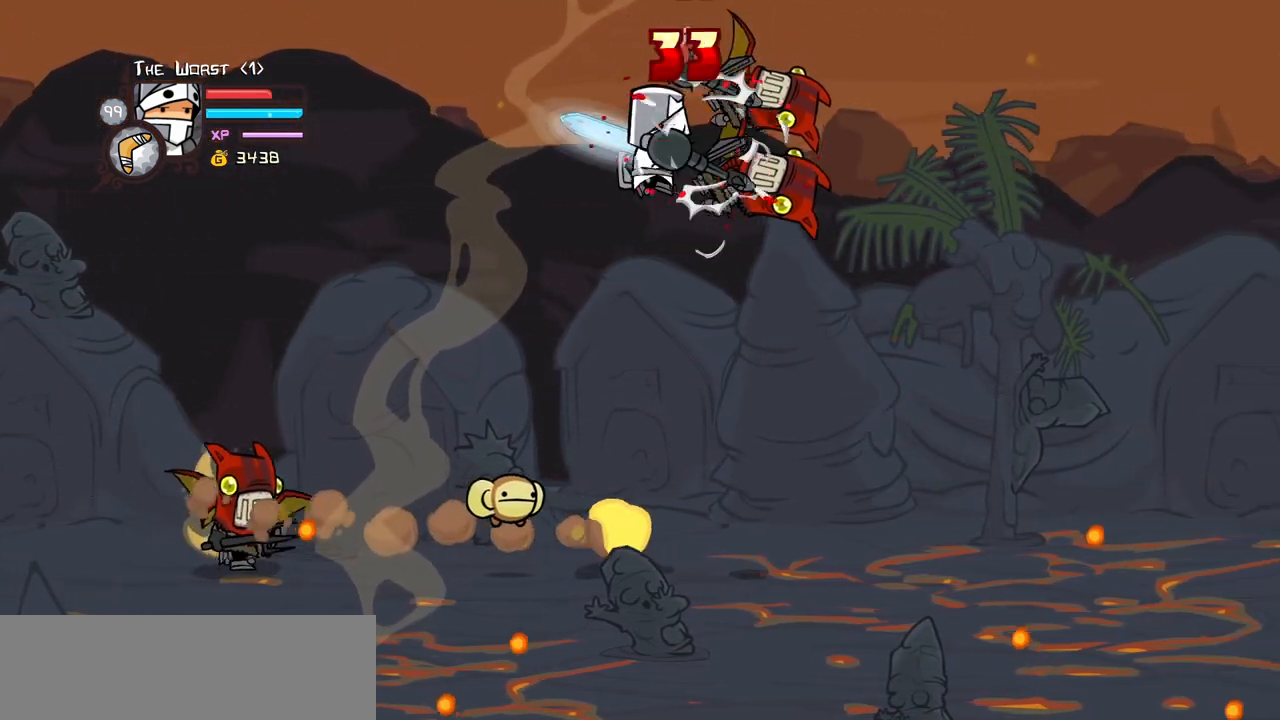
{"keys": ["light", "right"], "events": [[67, "light", "up"], [167, "right", "up"], [217, "heavy", "up"], [450, "light", "down"], [450, "right", "down"]]}
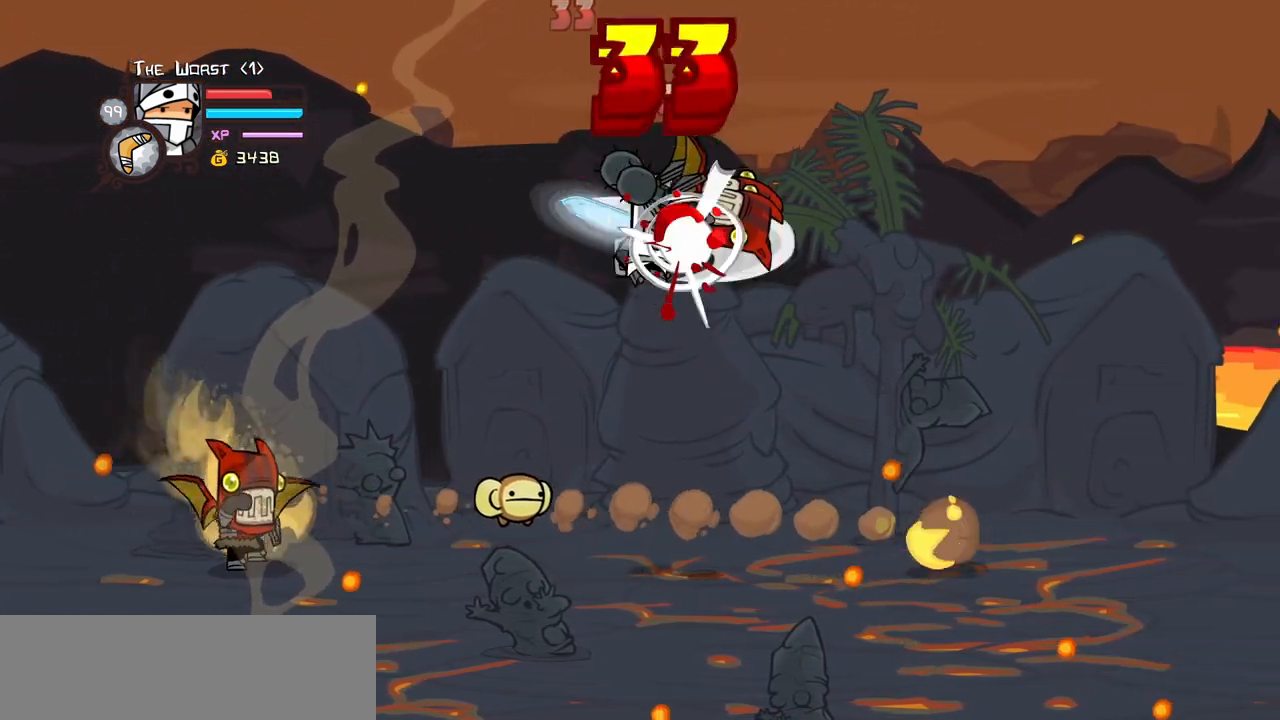
{"keys": ["light", "right"], "events": [[33, "heavy", "down"], [83, "light", "up"], [183, "right", "up"], [217, "light", "down"], [267, "heavy", "up"], [500, "right", "down"]]}
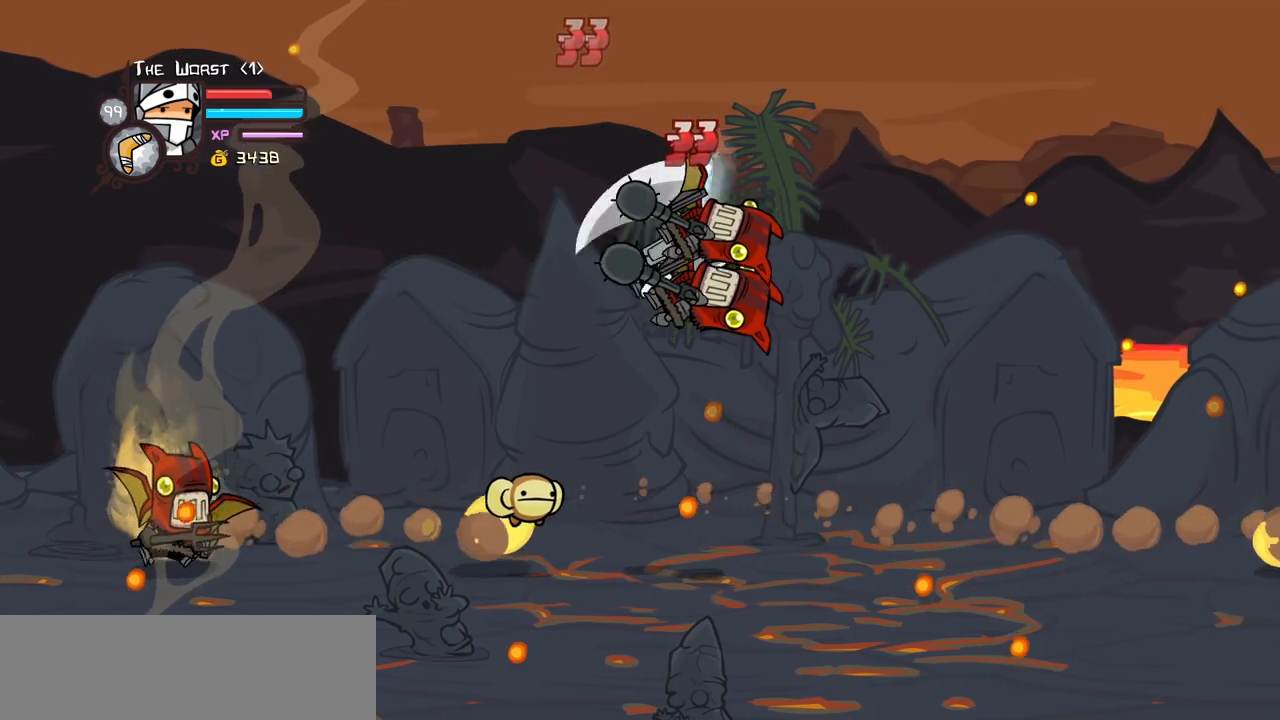
{"keys": [], "events": [[100, "light", "up"], [150, "right", "up"], [283, "jump", "down"], [433, "jump", "up"]]}
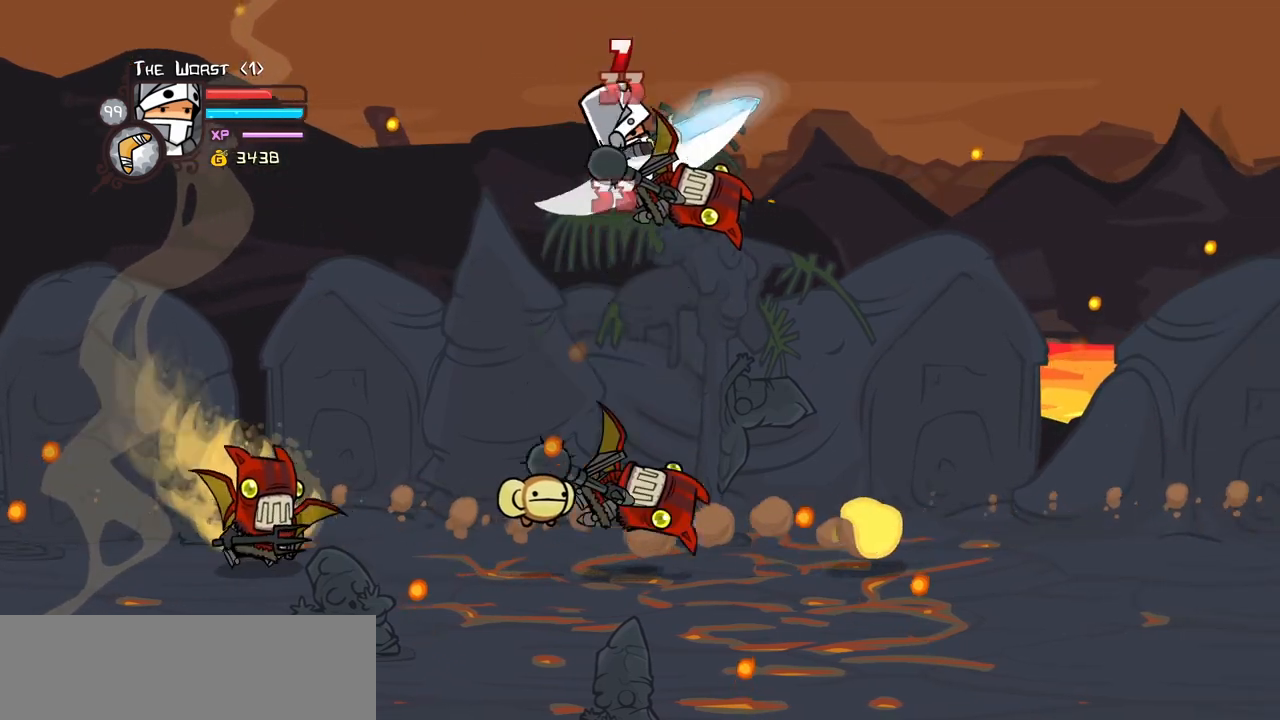
{"keys": ["light", "right"], "events": [[17, "right", "down"], [167, "light", "down"], [300, "light", "up"], [350, "light", "down"]]}
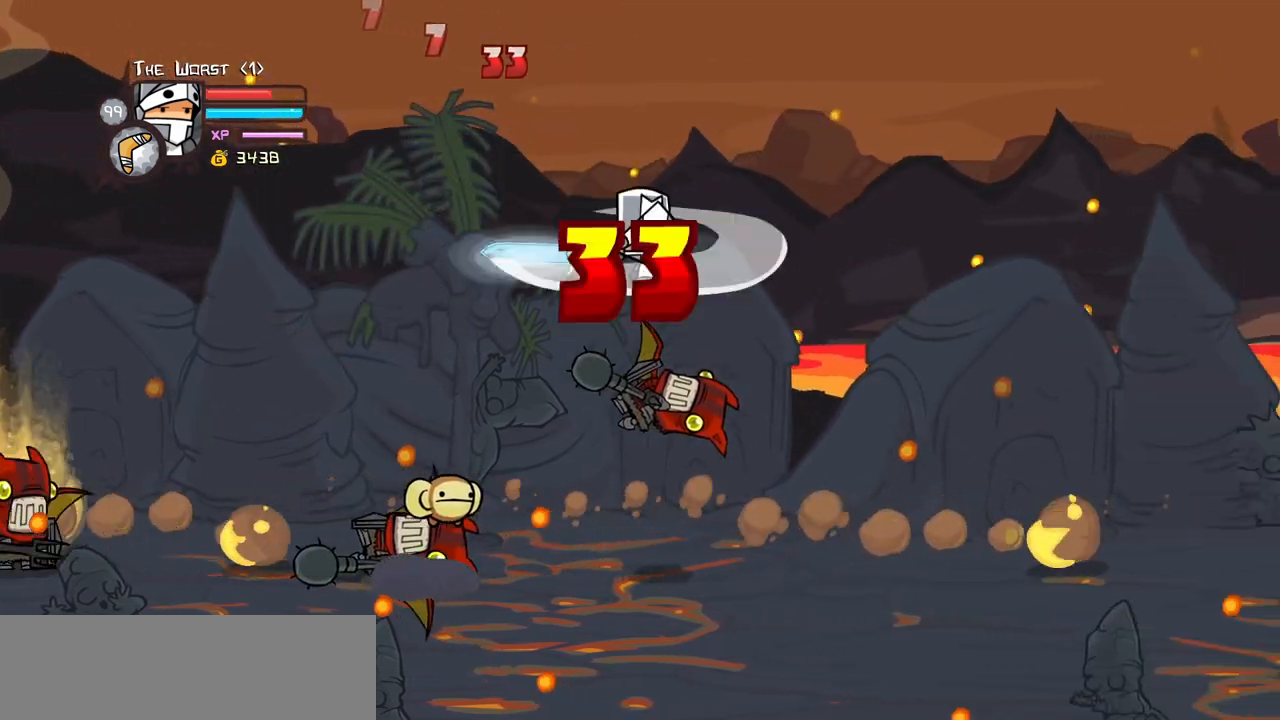
{"keys": ["down", "right"], "events": [[33, "light", "up"], [83, "light", "down"], [267, "light", "up"], [317, "down", "down"]]}
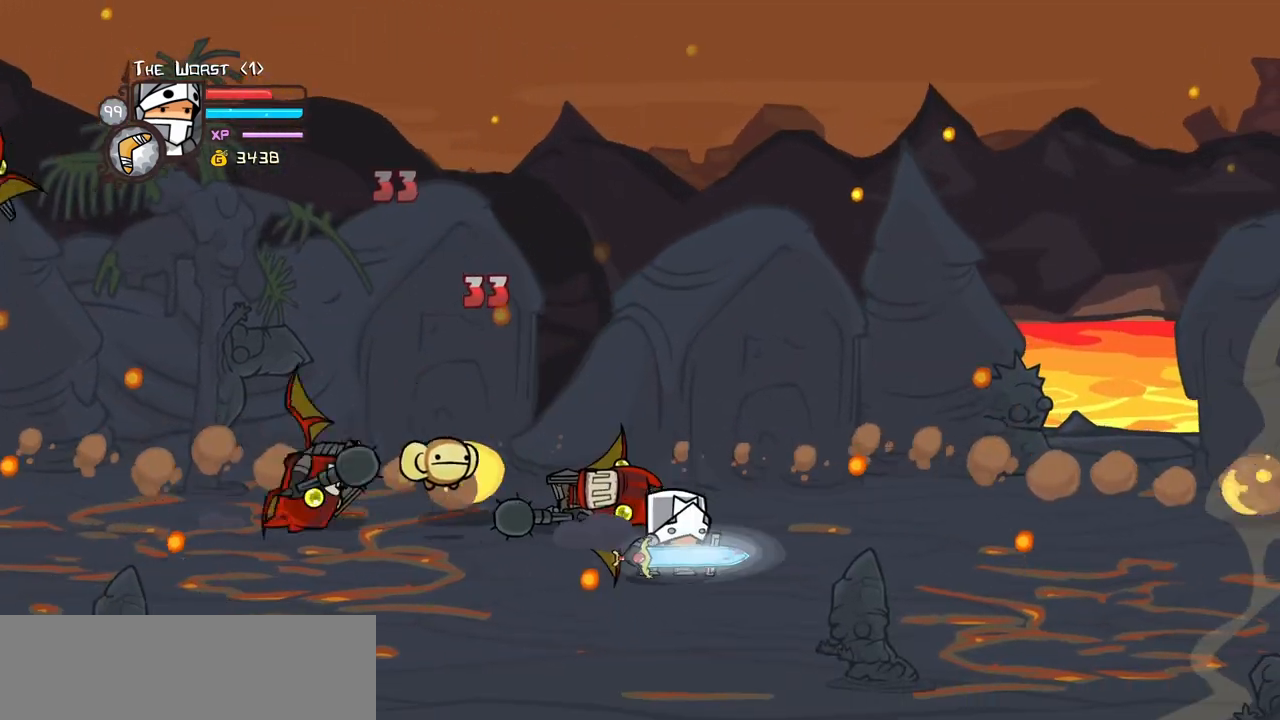
{"keys": ["jump", "left", "light", "up"], "events": [[150, "down", "up"], [283, "left", "down"], [333, "right", "up"], [333, "up", "down"], [433, "jump", "down"], [483, "light", "down"]]}
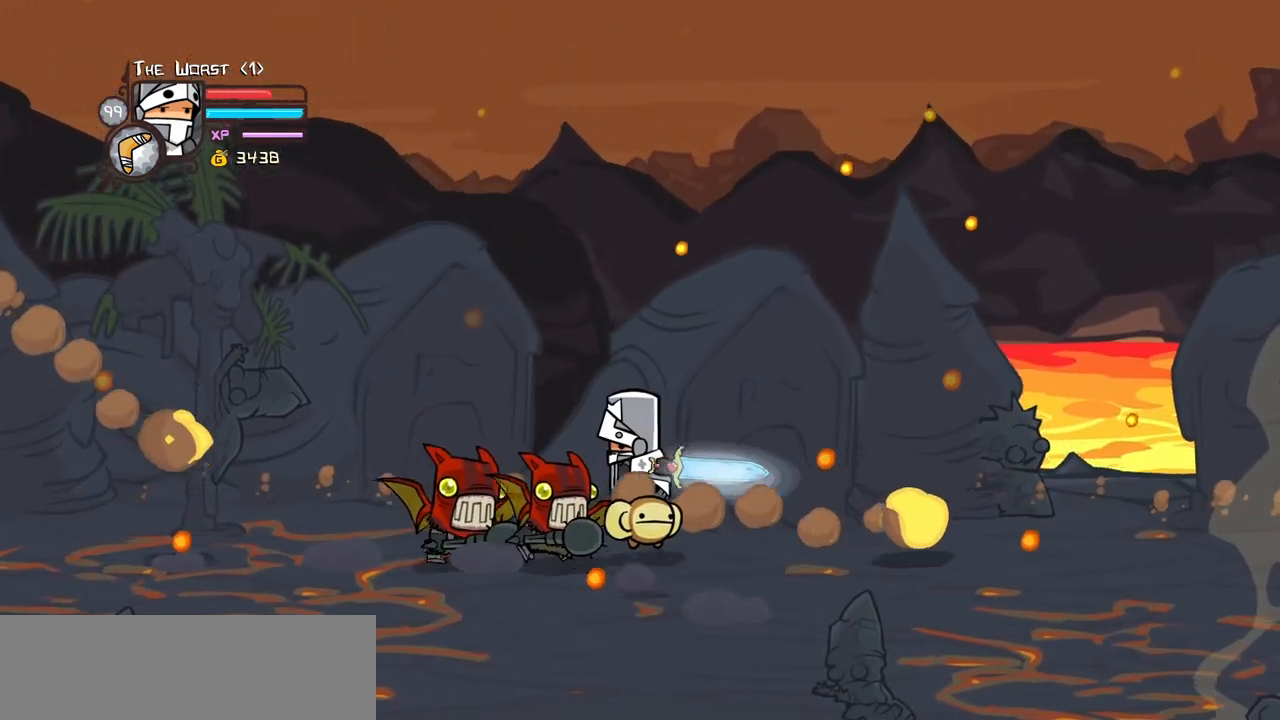
{"keys": ["left", "light"], "events": [[17, "left", "up"], [17, "up", "up"], [67, "jump", "up"], [117, "left", "down"], [117, "light", "up"], [167, "light", "down"], [350, "light", "up"], [400, "light", "down"]]}
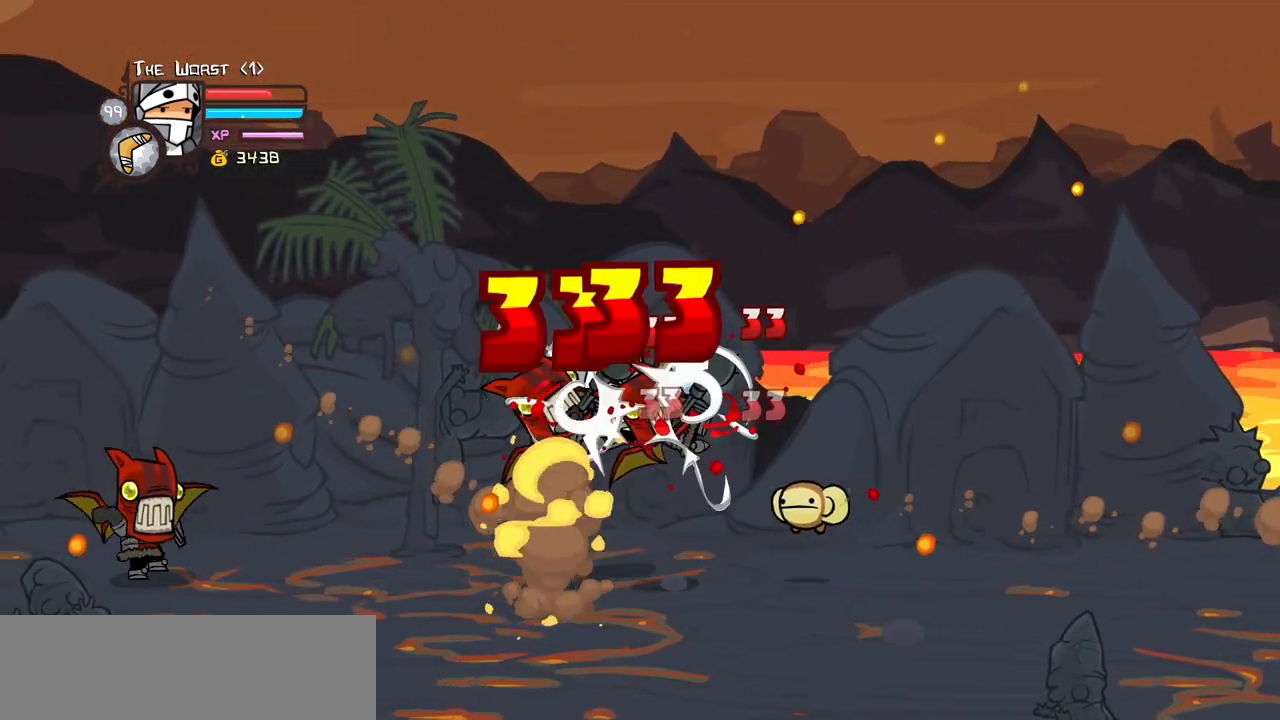
{"keys": ["left"], "events": [[83, "light", "up"], [133, "light", "down"], [317, "light", "up"], [367, "light", "down"], [500, "light", "up"]]}
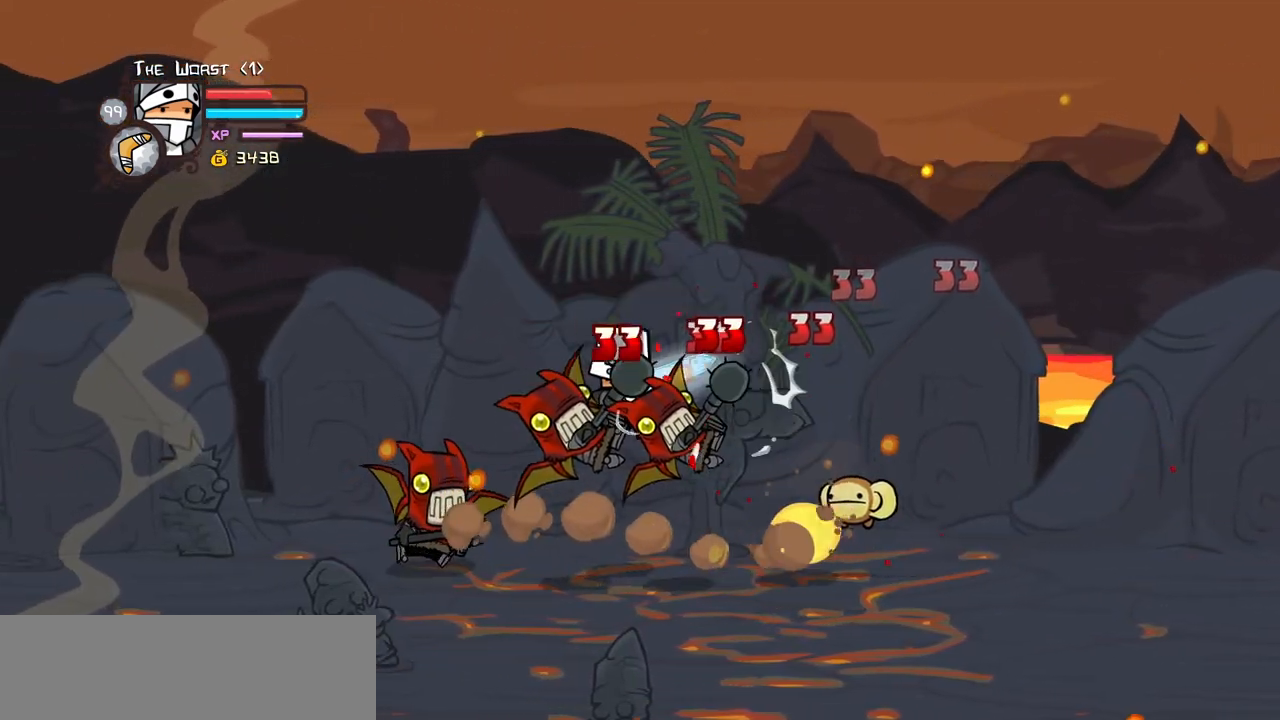
{"keys": [], "events": [[50, "heavy", "down"], [100, "left", "up"], [233, "heavy", "up"], [283, "heavy", "down"], [467, "heavy", "up"]]}
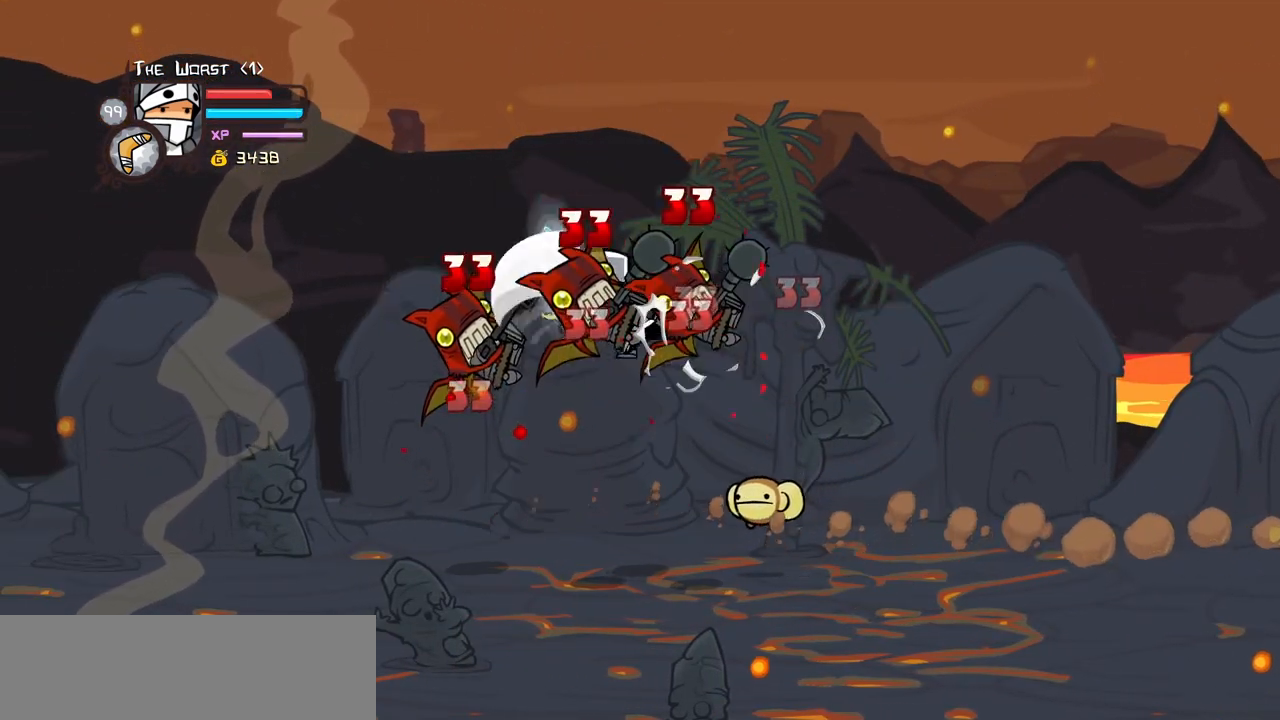
{"keys": ["heavy", "left"], "events": [[17, "heavy", "down"], [217, "light", "down"], [250, "heavy", "up"], [250, "left", "down"], [400, "heavy", "down"], [483, "light", "up"]]}
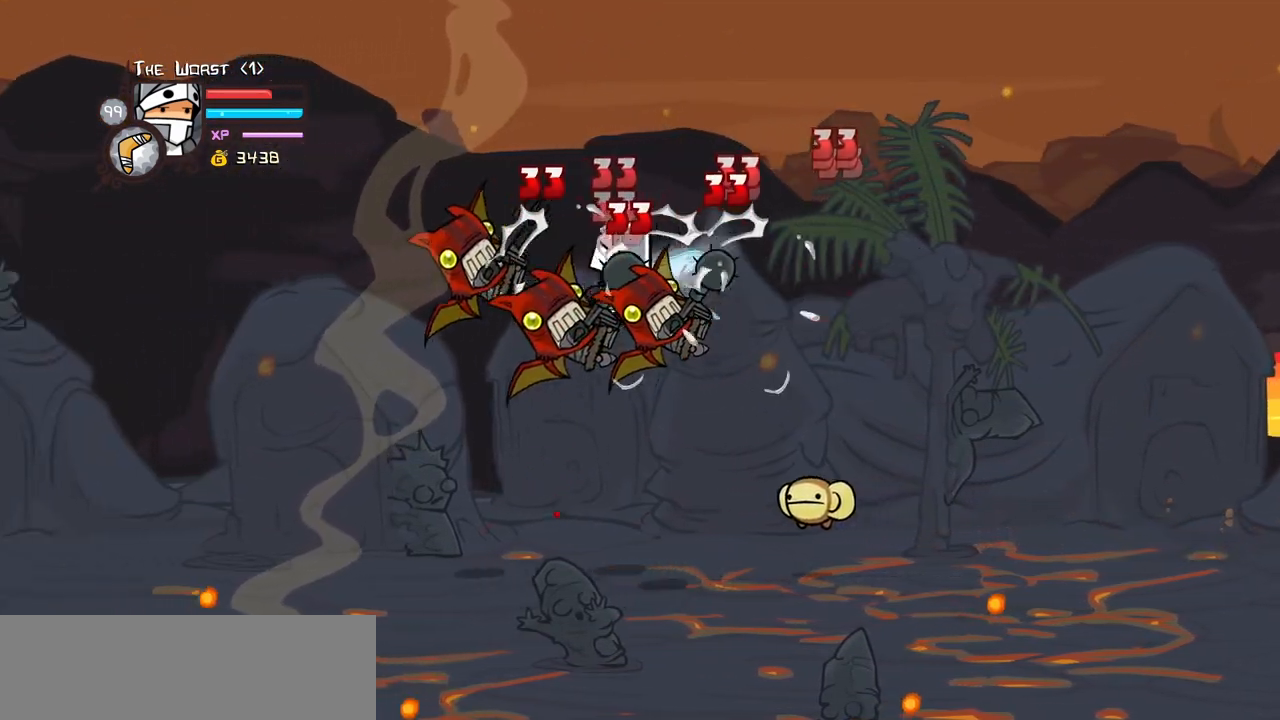
{"keys": ["left", "light"], "events": [[33, "left", "up"], [133, "heavy", "up"], [183, "heavy", "down"], [417, "heavy", "up"], [417, "light", "down"], [467, "left", "down"]]}
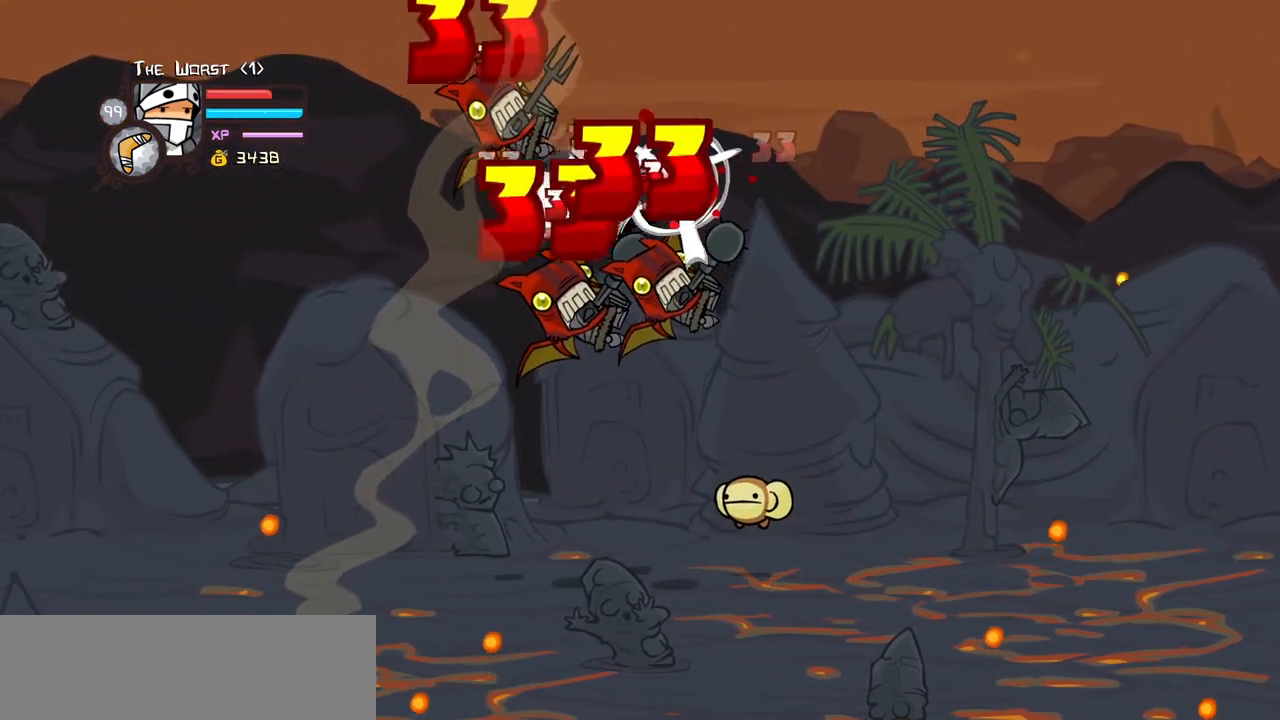
{"keys": [], "events": [[50, "heavy", "down"], [150, "left", "up"], [150, "light", "up"], [433, "heavy", "up"]]}
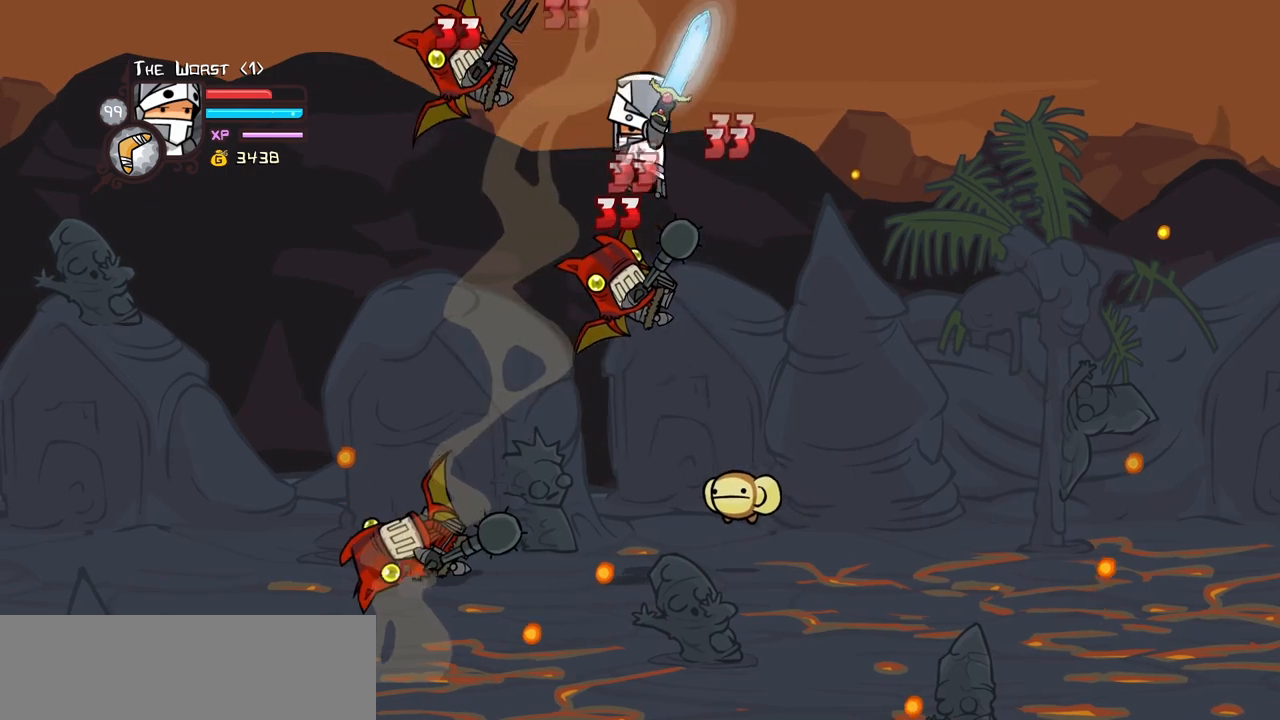
{"keys": ["heavy", "left"], "events": [[217, "left", "down"], [250, "light", "down"], [300, "heavy", "down"], [400, "light", "up"]]}